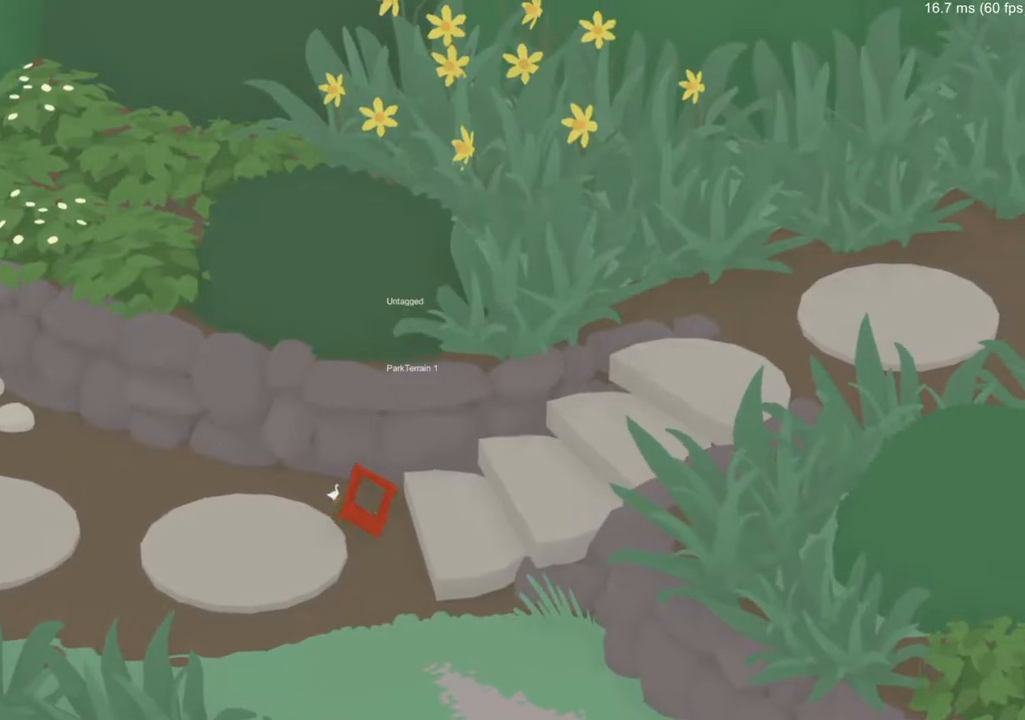
Gameplay with a controller (Xbox layout); each line is a JSON object with the inputs held at the frame after it. "events" lists button and stick changes between this image and that frame as [ms after this image, input, new state], when the widget could be followed in between. Not read: right_stick.
{"buttons": [], "left_stick": "down", "events": [[50, "left_stick", "down-right"], [183, "left_stick", "down"]]}
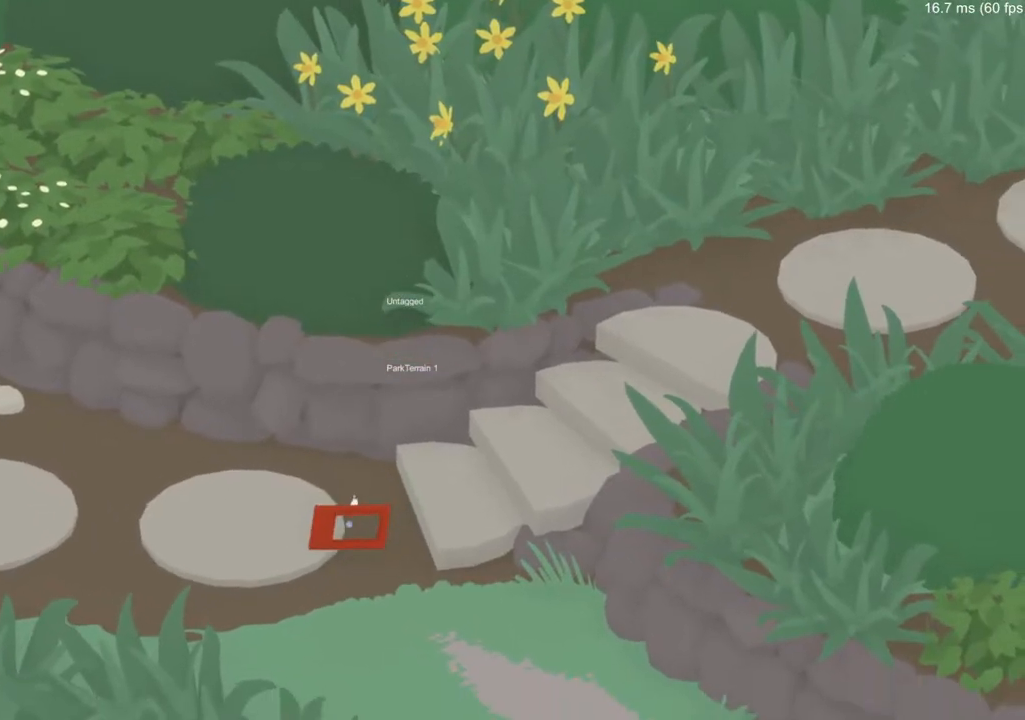
{"buttons": ["A"], "left_stick": "down-right", "events": [[117, "A", "down"], [117, "left_stick", "down-right"]]}
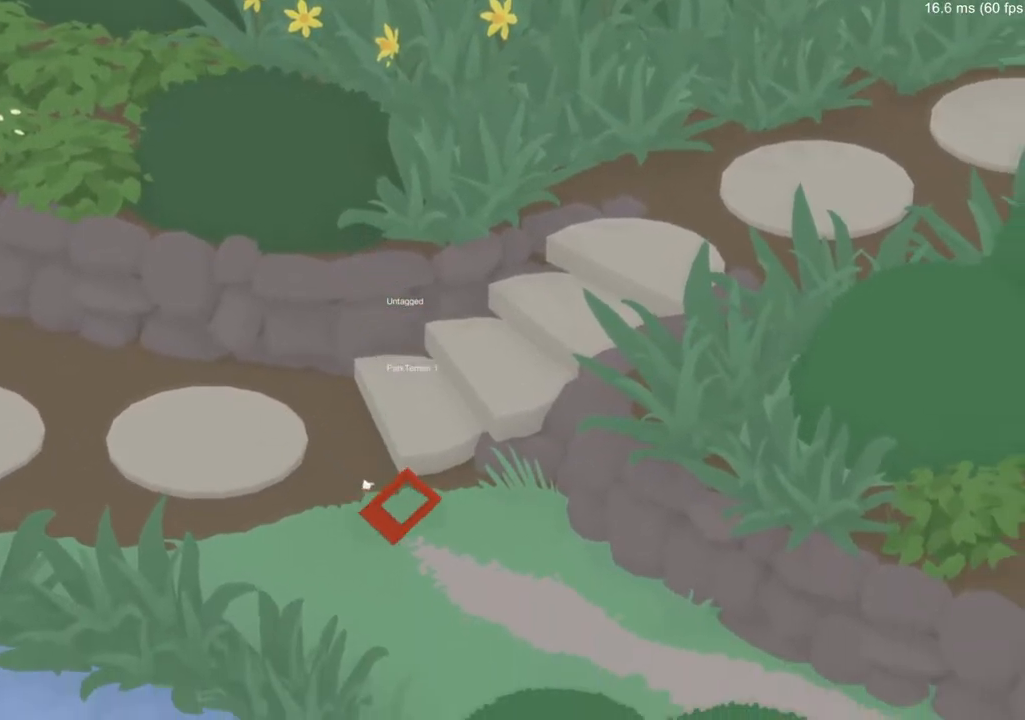
{"buttons": ["A"], "left_stick": "down-right", "events": []}
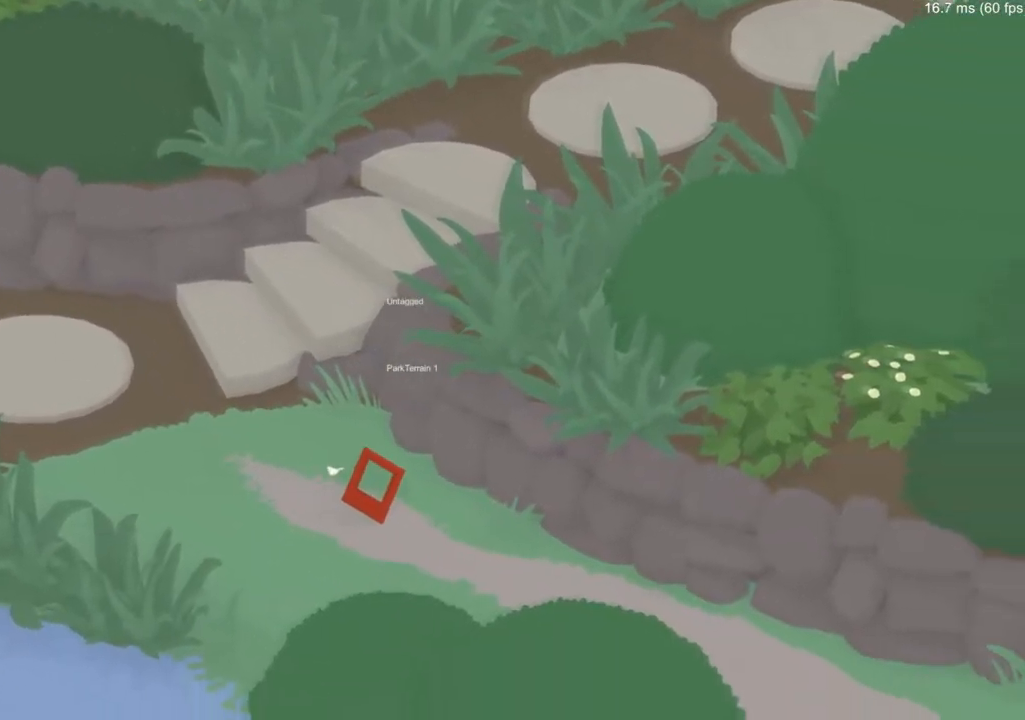
{"buttons": ["A"], "left_stick": "down-right", "events": []}
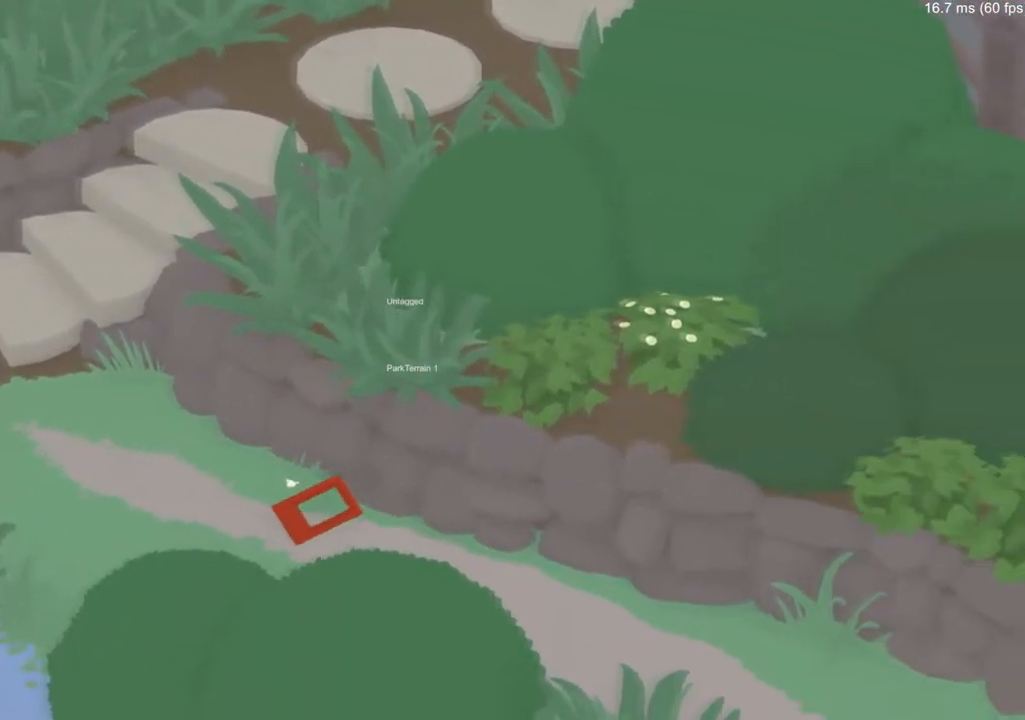
{"buttons": ["A"], "left_stick": "down-right", "events": []}
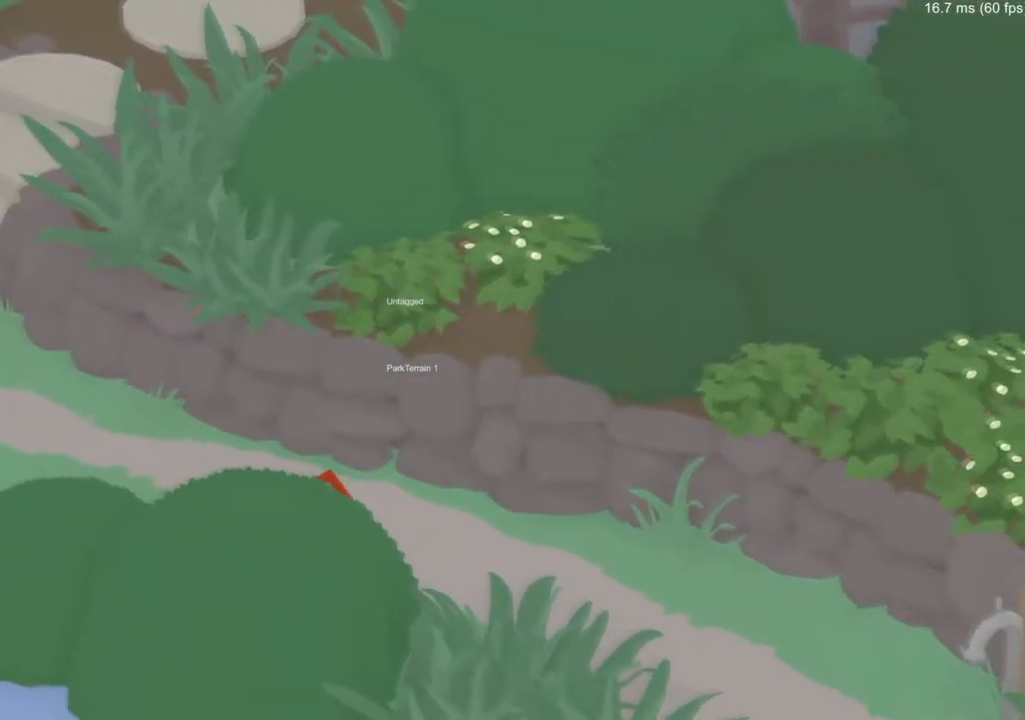
{"buttons": ["A"], "left_stick": "down-right", "events": []}
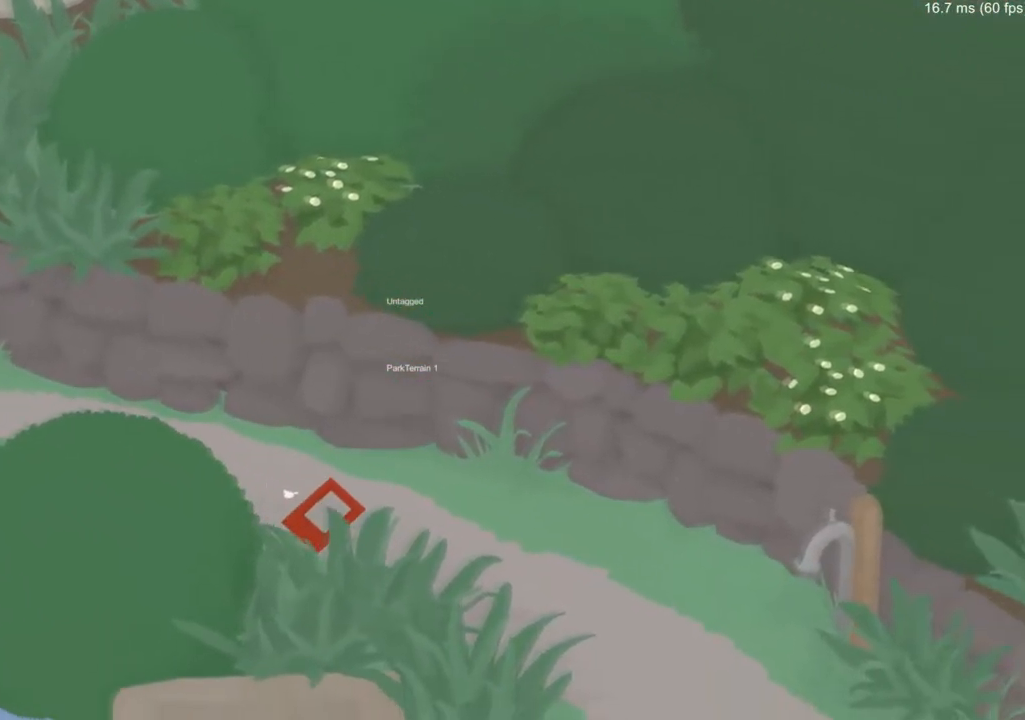
{"buttons": [], "left_stick": "up-left", "events": [[51, "A", "up"], [51, "left_stick", "up-left"], [251, "B", "down"], [351, "B", "up"]]}
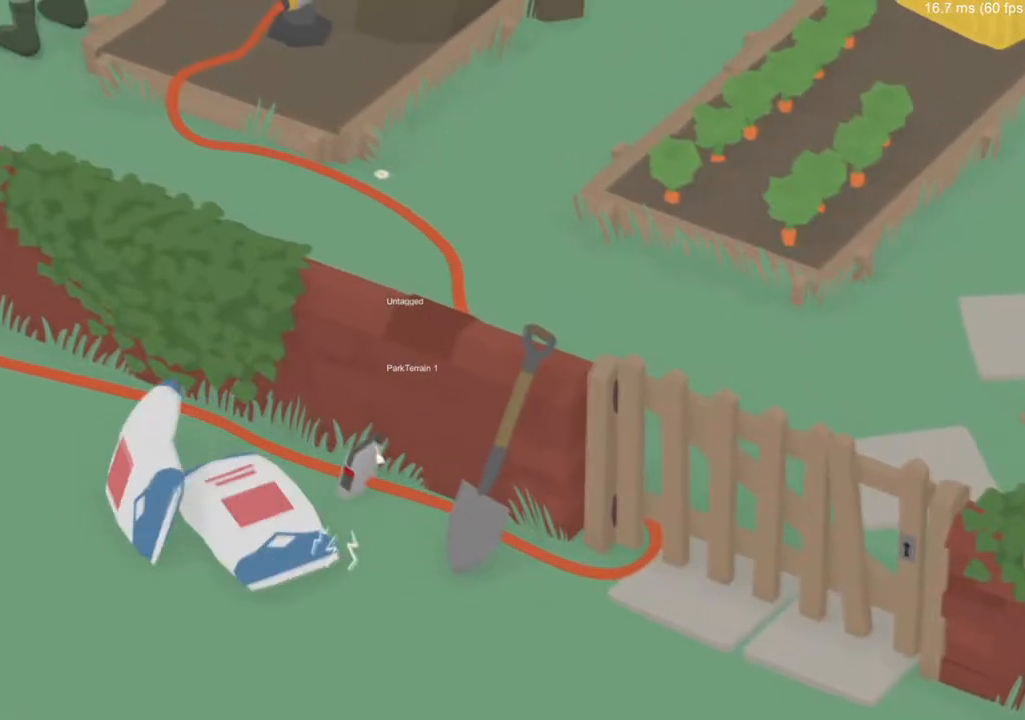
{"buttons": ["A"], "left_stick": "down", "events": [[83, "A", "down"], [200, "left_stick", "left"], [317, "left_stick", "down-left"], [334, "A", "up"], [434, "left_stick", "down"], [484, "A", "down"]]}
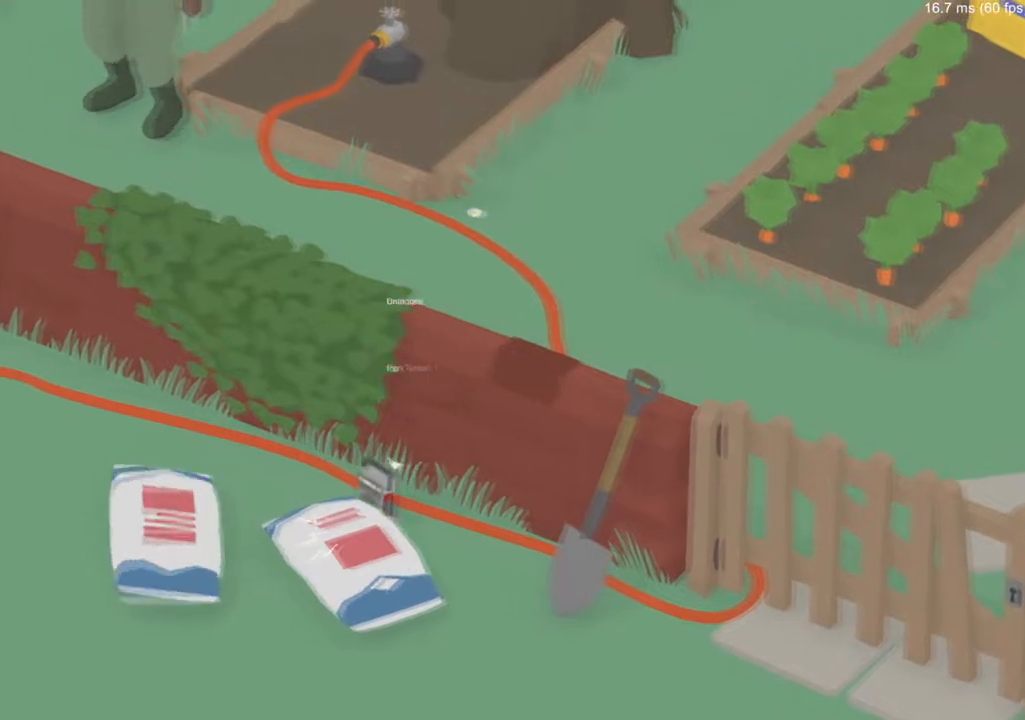
{"buttons": ["A"], "left_stick": "down-left", "events": [[133, "A", "up"], [233, "left_stick", "down-left"], [266, "A", "down"]]}
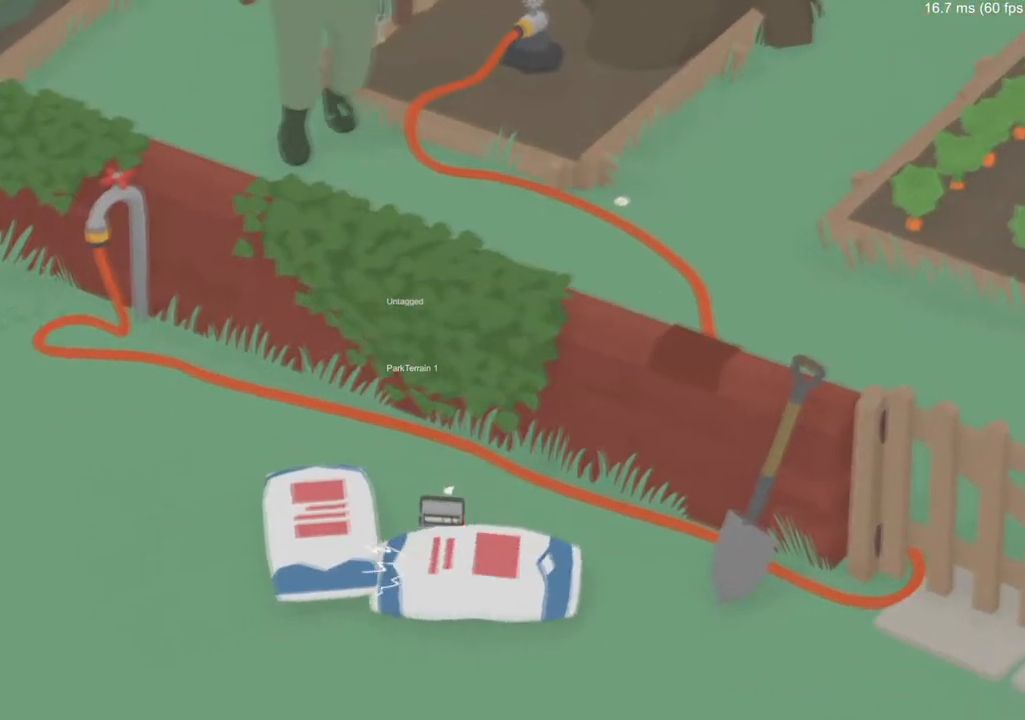
{"buttons": ["A"], "left_stick": "down-left", "events": [[167, "A", "up"], [184, "left_stick", "left"], [284, "A", "down"], [384, "left_stick", "down-left"]]}
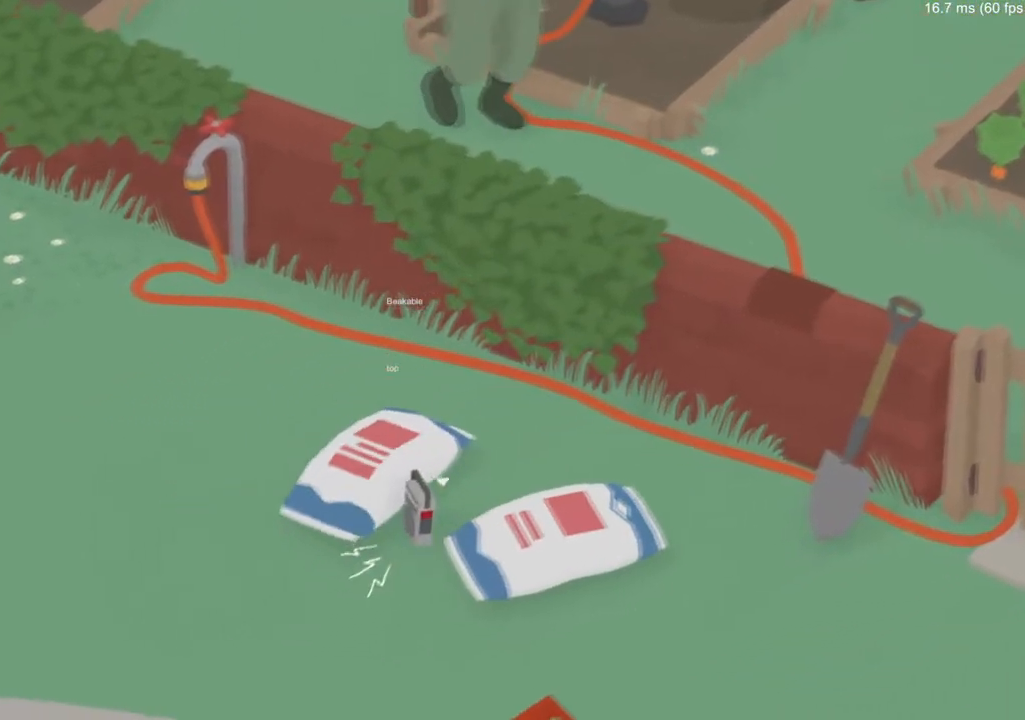
{"buttons": ["A"], "left_stick": "right", "events": [[134, "left_stick", "right"]]}
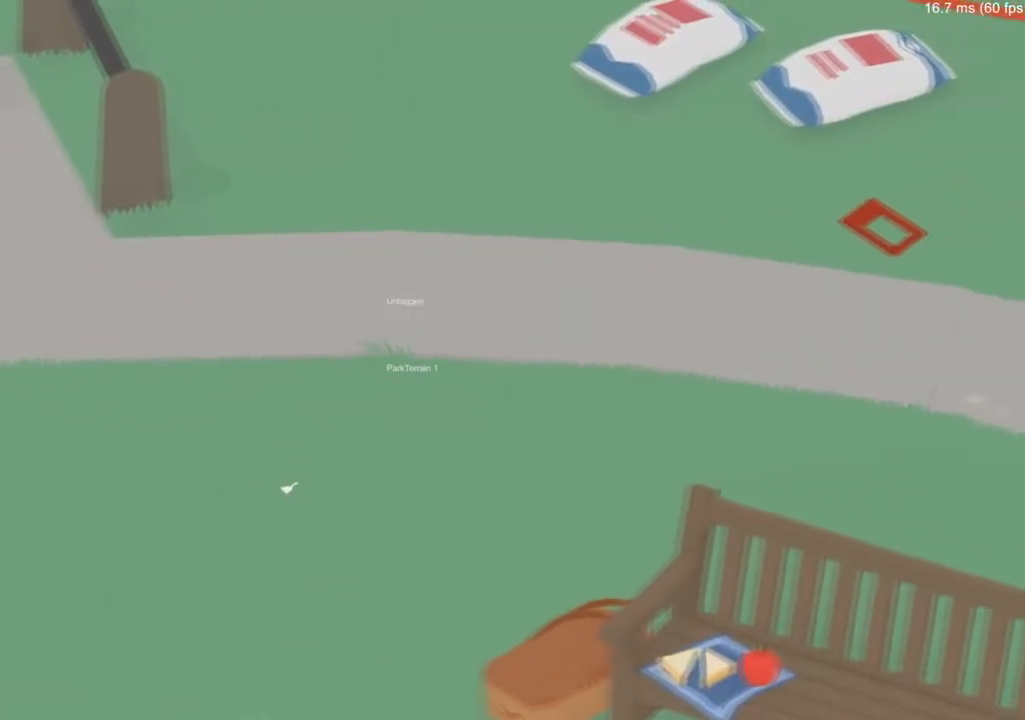
{"buttons": ["A"], "left_stick": "up-right", "events": [[267, "left_stick", "up-right"]]}
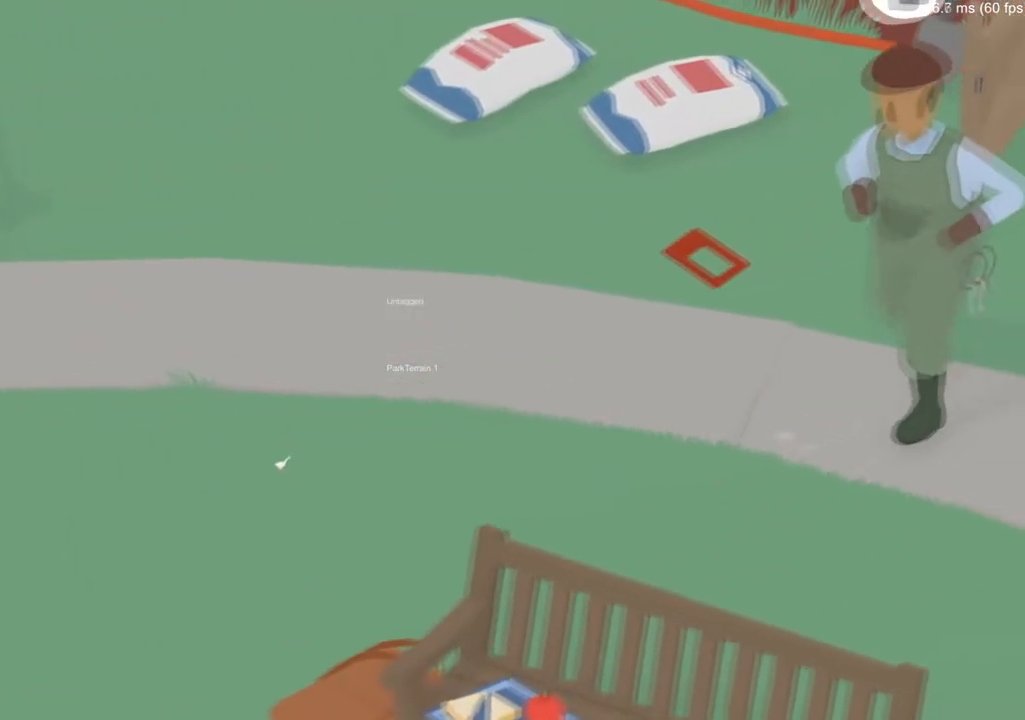
{"buttons": ["A"], "left_stick": "up-left", "events": [[233, "left_stick", "up"], [300, "A", "up"], [333, "left_stick", "up-left"], [417, "A", "down"]]}
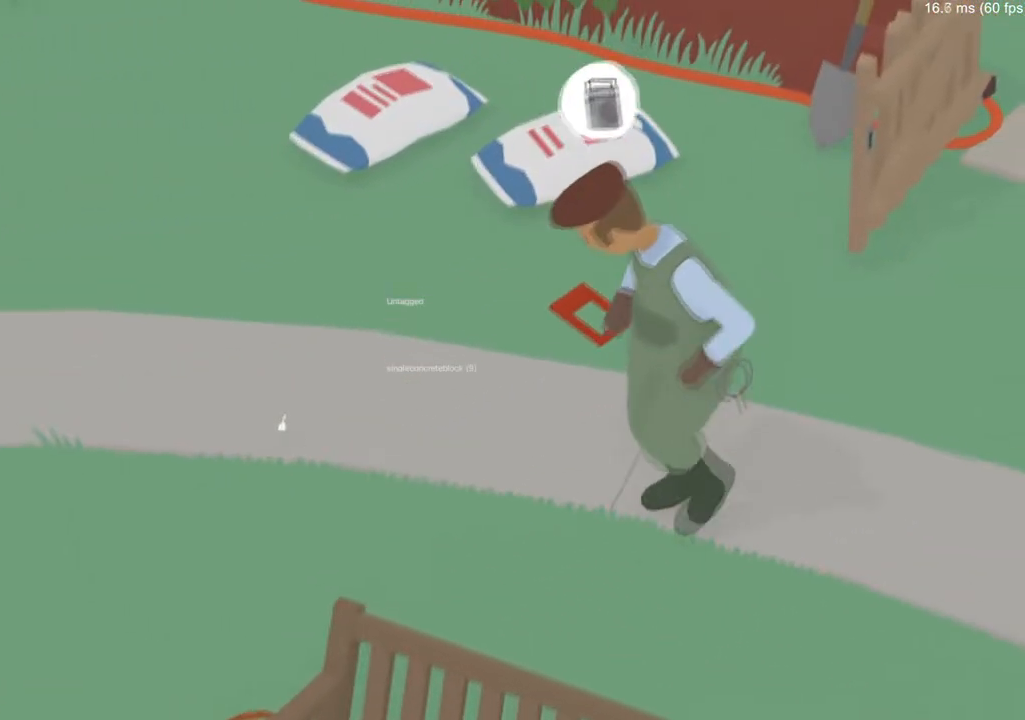
{"buttons": [], "left_stick": "right", "events": [[33, "A", "up"], [117, "A", "down"], [150, "left_stick", "up-right"], [217, "A", "up"], [234, "left_stick", "right"]]}
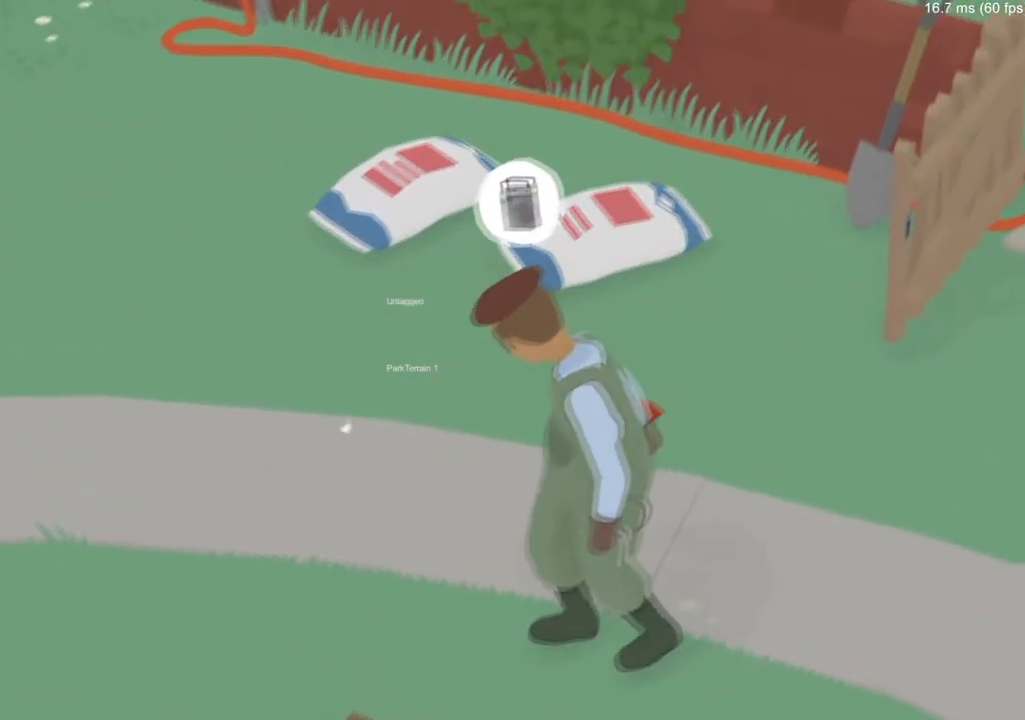
{"buttons": ["A"], "left_stick": "down-right", "events": [[117, "A", "down"], [117, "left_stick", "down-right"], [284, "B", "down"], [418, "B", "up"]]}
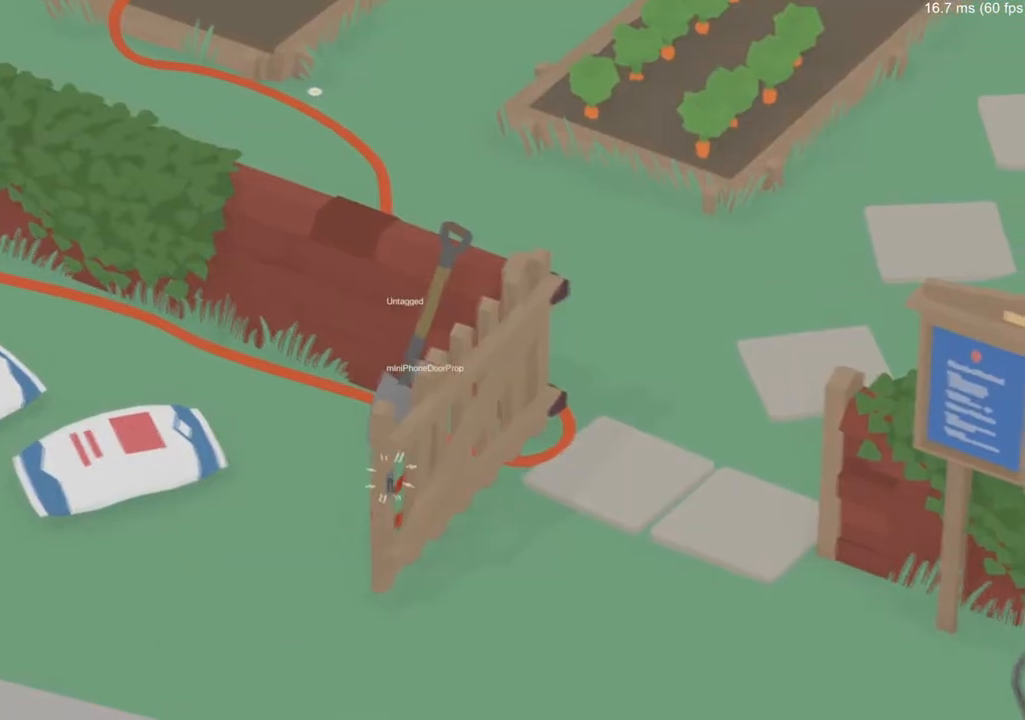
{"buttons": ["A"], "left_stick": "down-right", "events": [[83, "B", "down"], [234, "B", "up"]]}
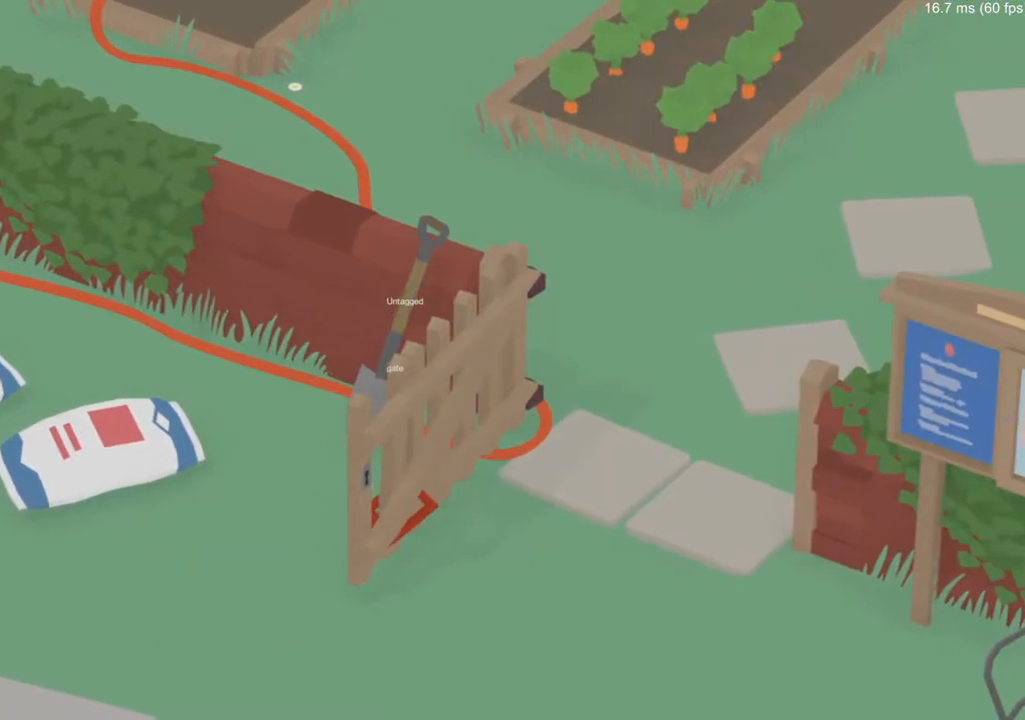
{"buttons": ["A", "B"], "left_stick": "down", "events": [[350, "left_stick", "down"], [500, "B", "down"]]}
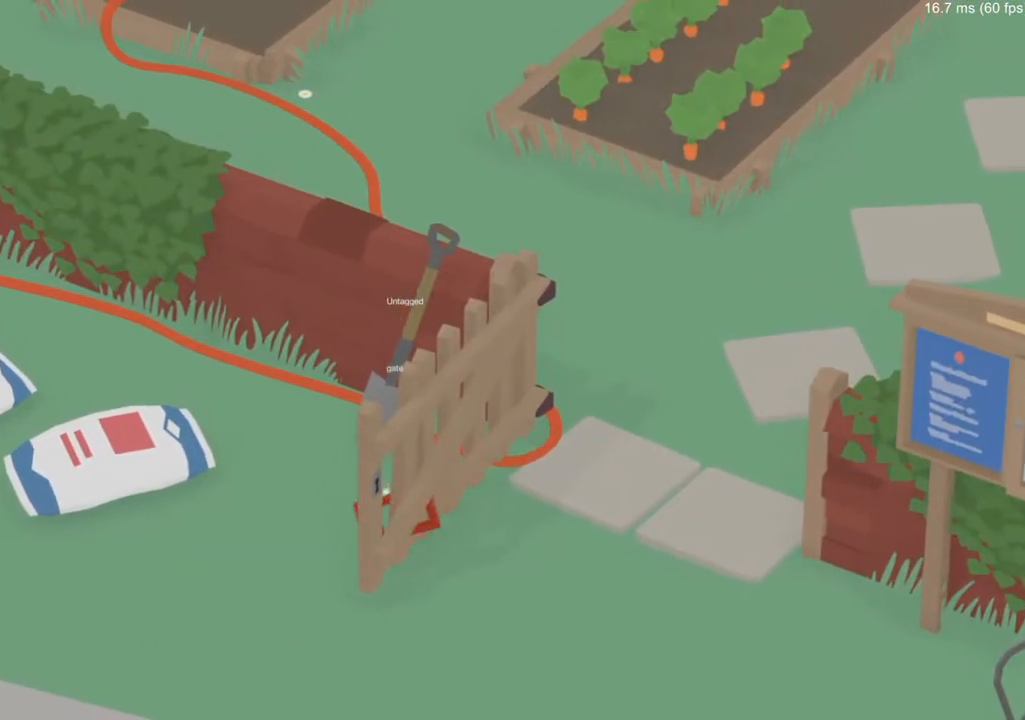
{"buttons": ["B", "DPAD_UP"], "left_stick": "down", "events": [[133, "A", "up"], [150, "B", "up"], [250, "B", "down"], [350, "B", "up"], [467, "B", "down"], [500, "DPAD_UP", "down"]]}
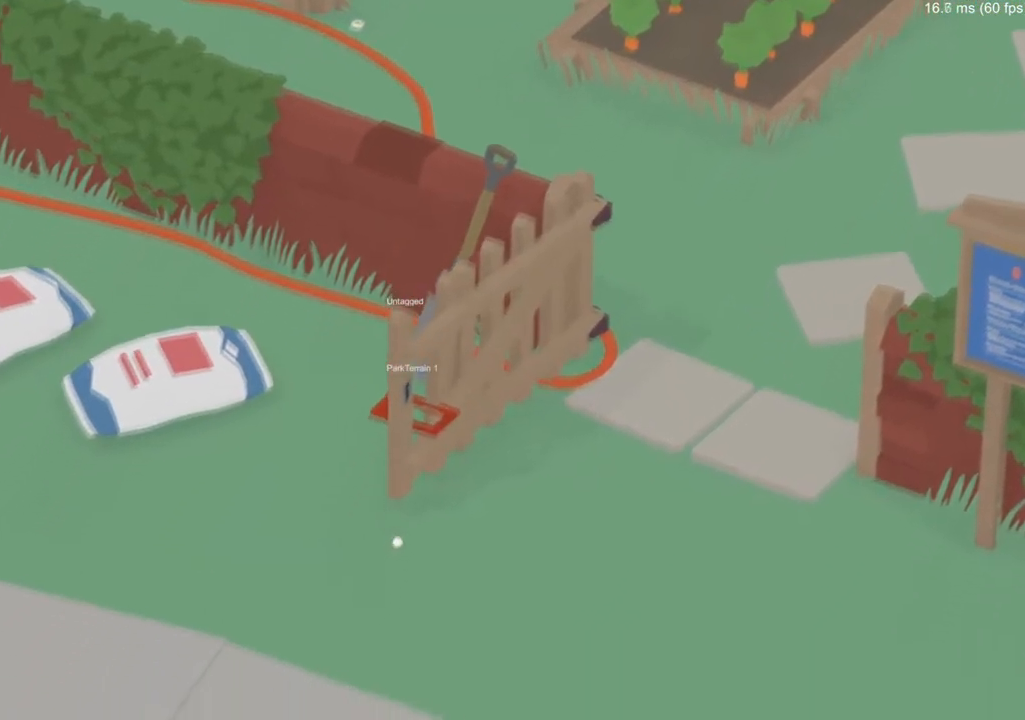
{"buttons": [], "left_stick": "down-right", "events": [[17, "left_stick", "down-right"], [51, "B", "up"], [84, "DPAD_UP", "up"]]}
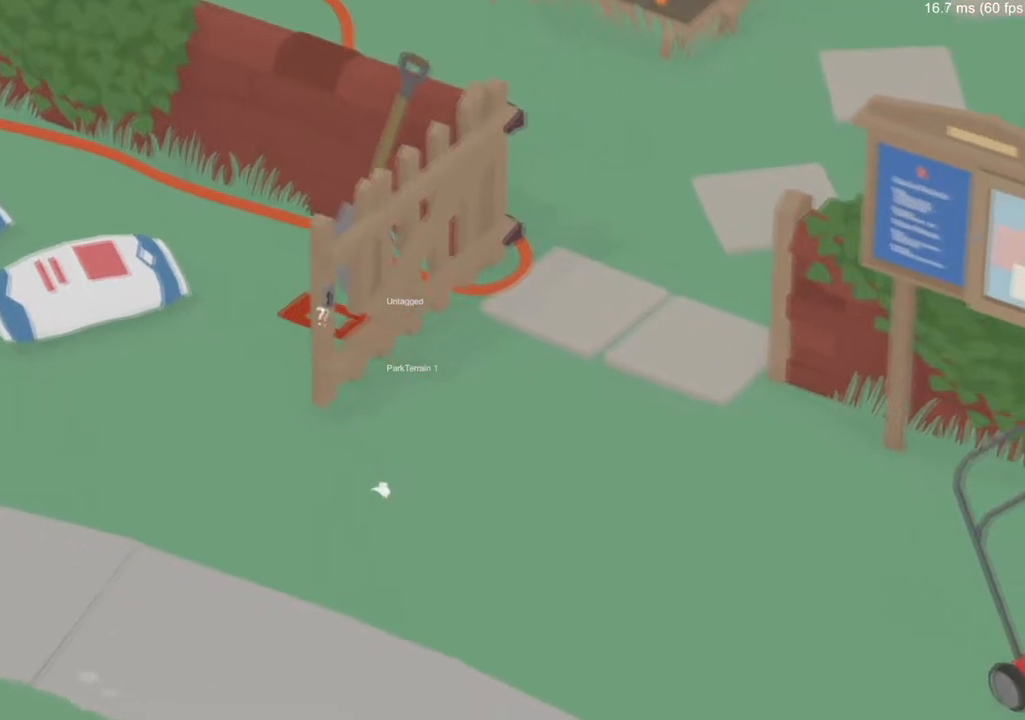
{"buttons": [], "left_stick": "down-left", "events": [[50, "left_stick", "down"], [400, "left_stick", "down-left"]]}
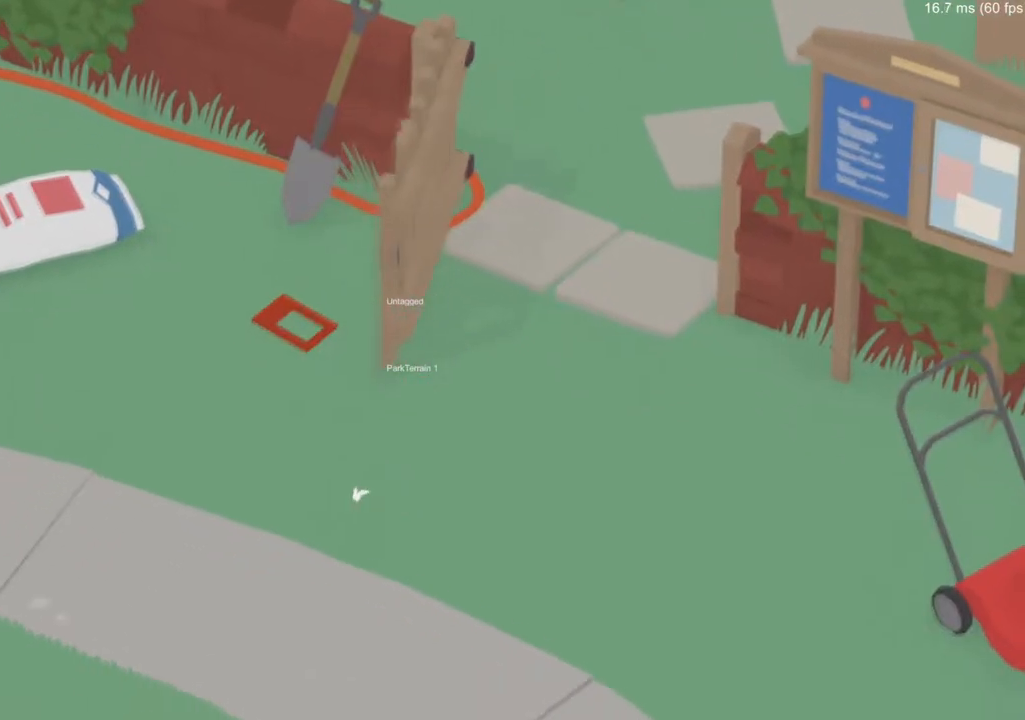
{"buttons": [], "left_stick": "up-left", "events": [[333, "left_stick", "left"], [483, "left_stick", "up-left"]]}
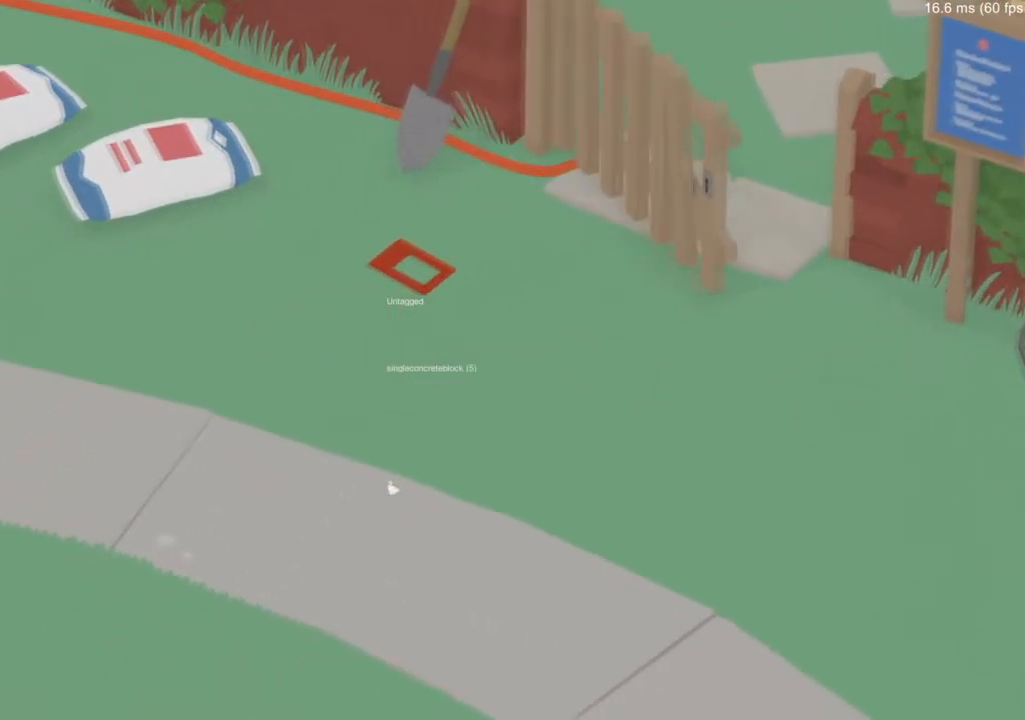
{"buttons": [], "left_stick": "up", "events": [[100, "left_stick", "up"]]}
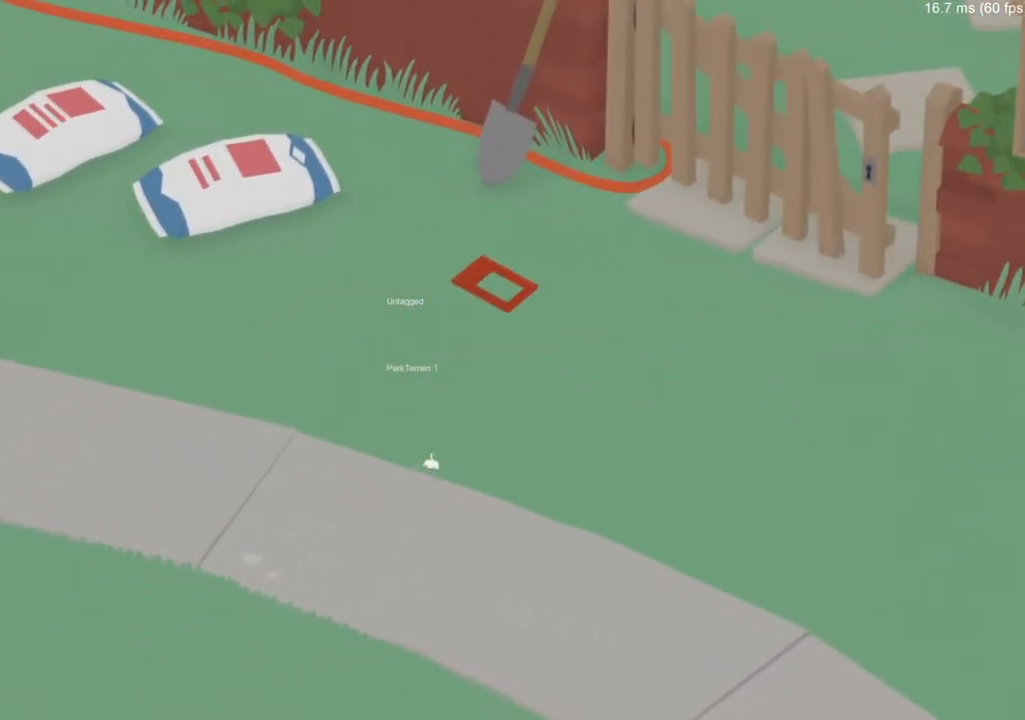
{"buttons": [], "left_stick": "up", "events": []}
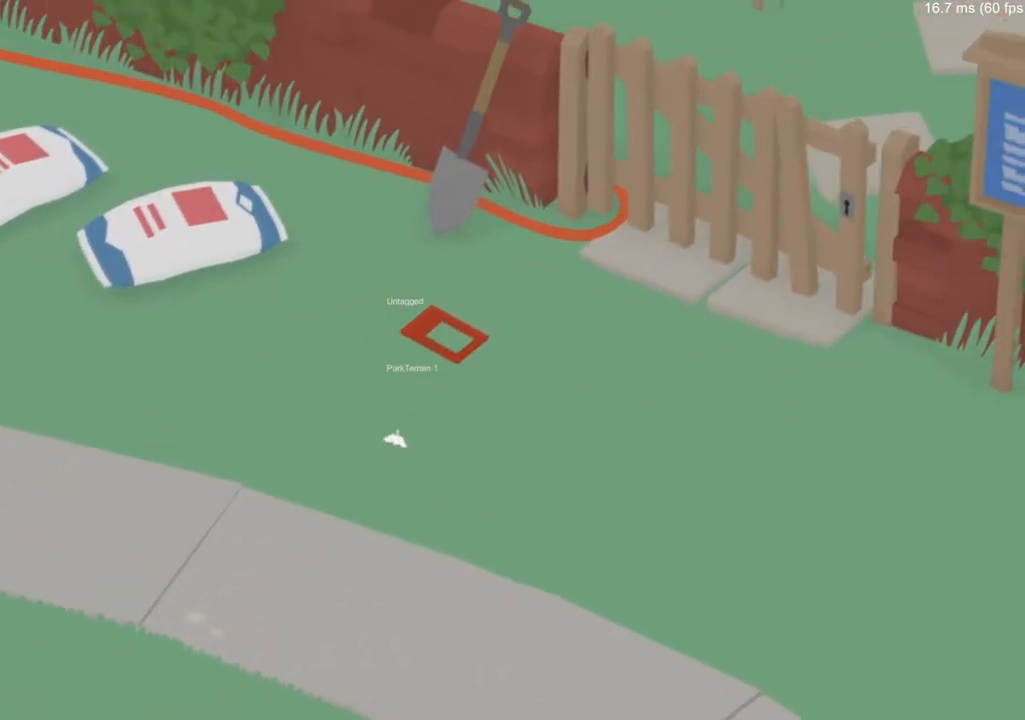
{"buttons": [], "left_stick": "up", "events": []}
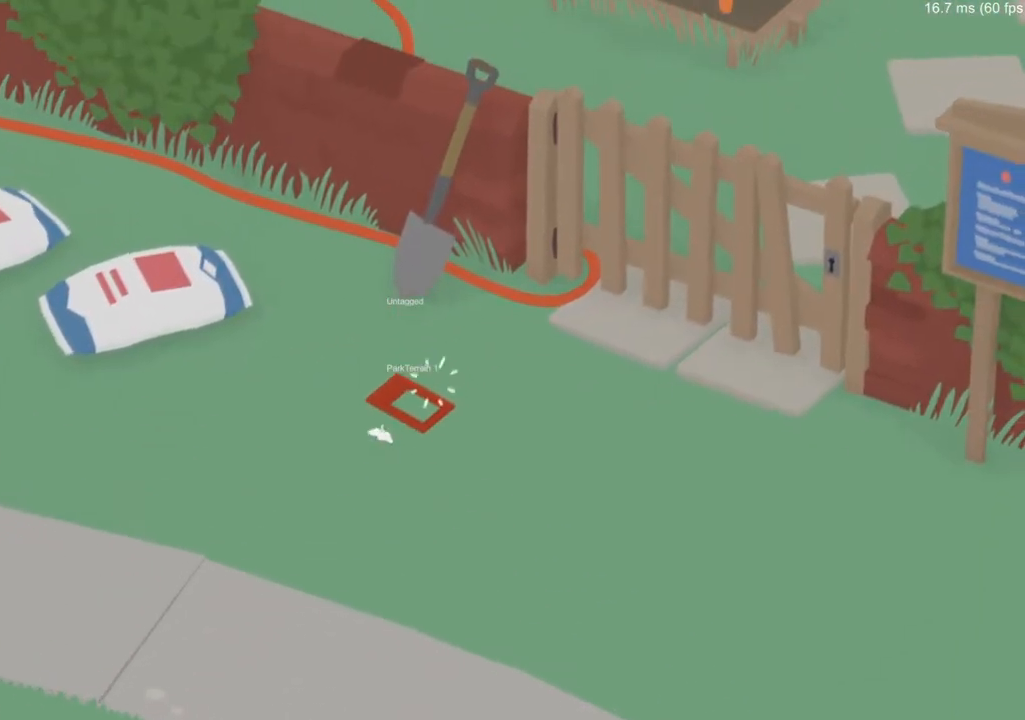
{"buttons": ["A"], "left_stick": "right", "events": [[133, "B", "down"], [183, "A", "down"], [183, "B", "up"], [183, "left_stick", "right"]]}
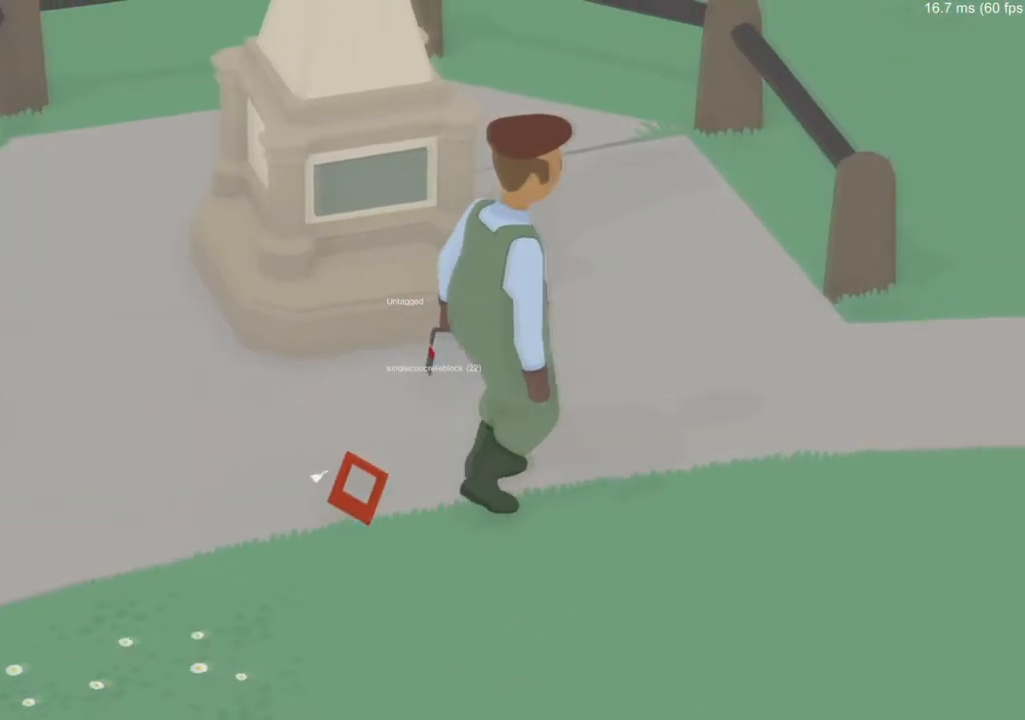
{"buttons": ["A", "B"], "left_stick": "up-right", "events": [[17, "left_stick", "up-right"], [234, "B", "down"], [334, "B", "up"], [450, "B", "down"]]}
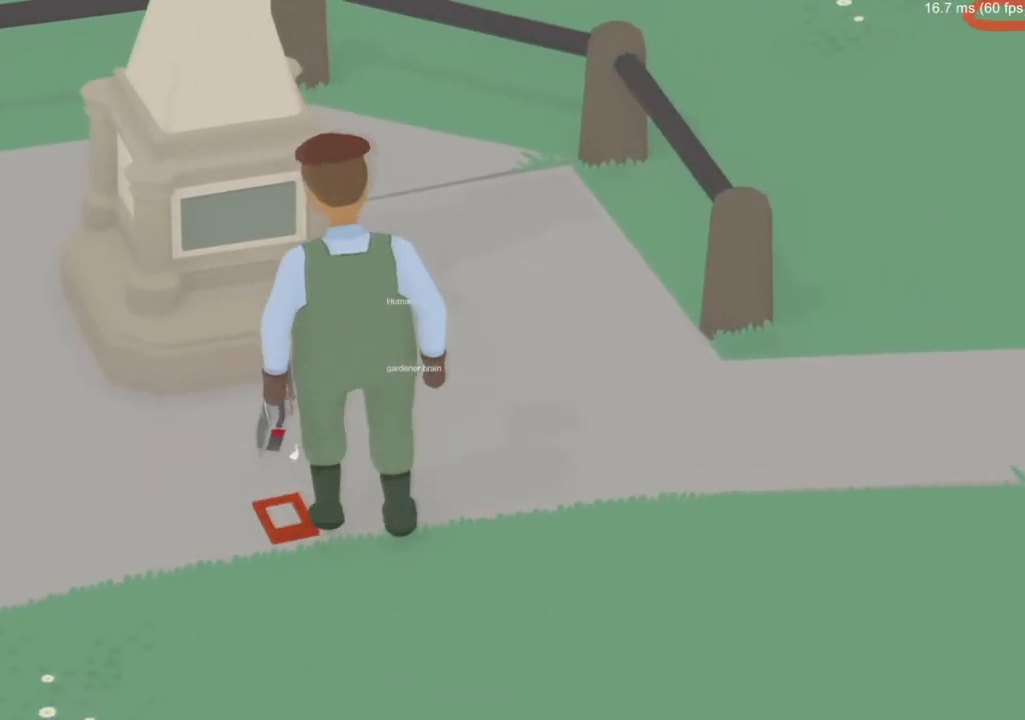
{"buttons": ["A"], "left_stick": "right", "events": [[67, "B", "up"], [217, "B", "down"], [301, "left_stick", "right"], [317, "B", "up"], [434, "B", "down"], [484, "B", "up"]]}
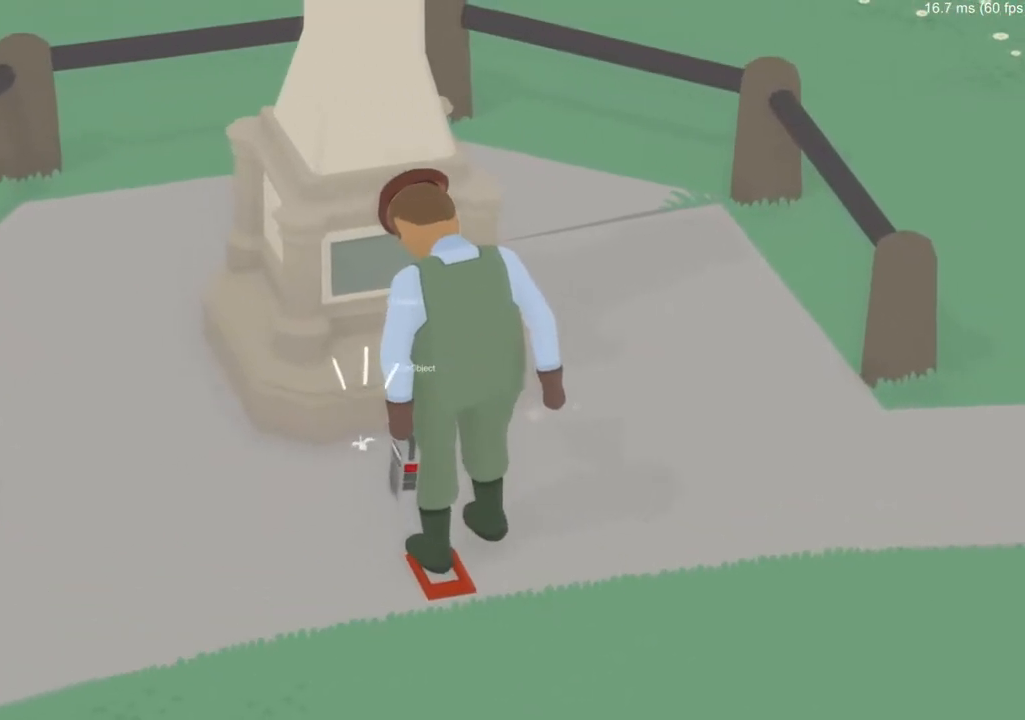
{"buttons": [], "left_stick": "down-left", "events": [[83, "A", "up"], [100, "left_stick", "down"], [334, "left_stick", "down-left"]]}
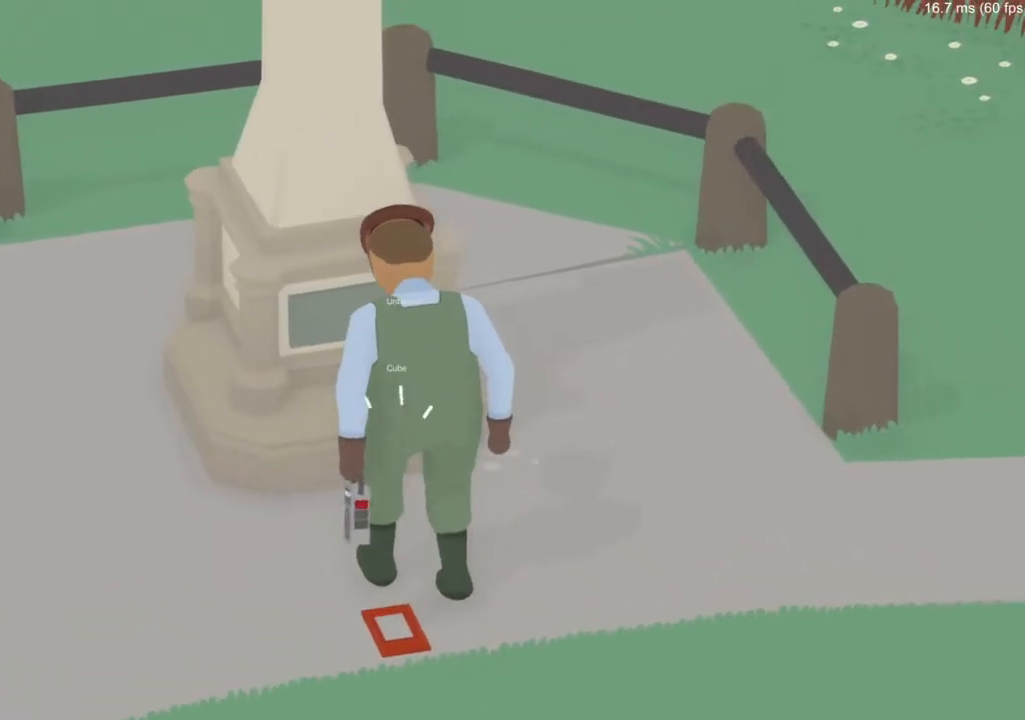
{"buttons": [], "left_stick": "down", "events": [[483, "left_stick", "down"]]}
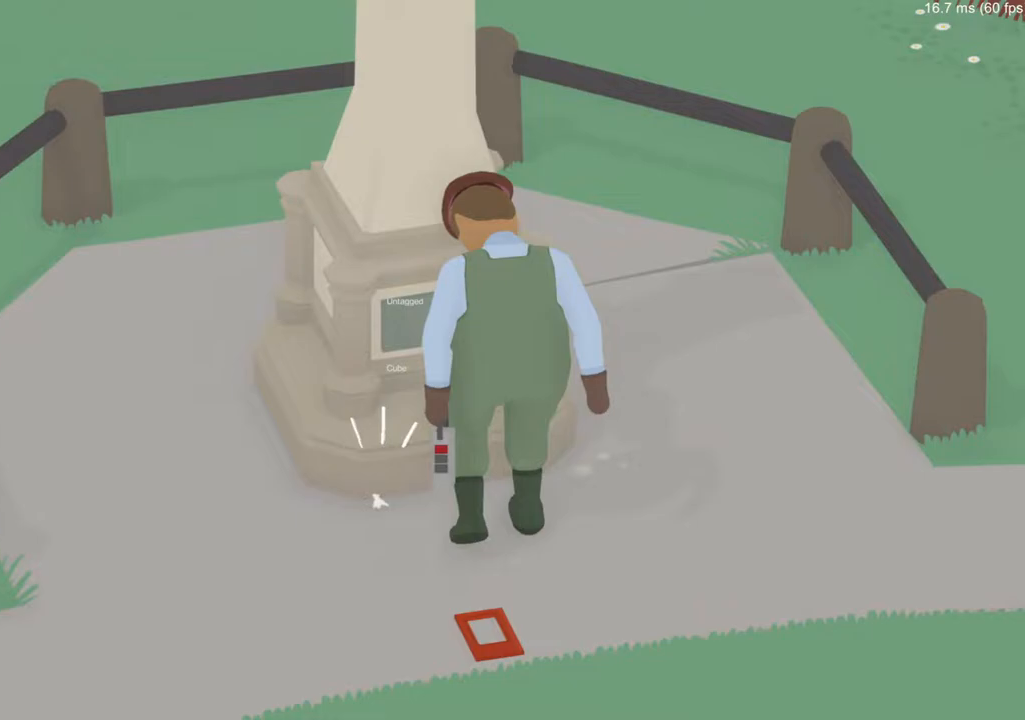
{"buttons": [], "left_stick": "down-right", "events": [[133, "left_stick", "down-right"]]}